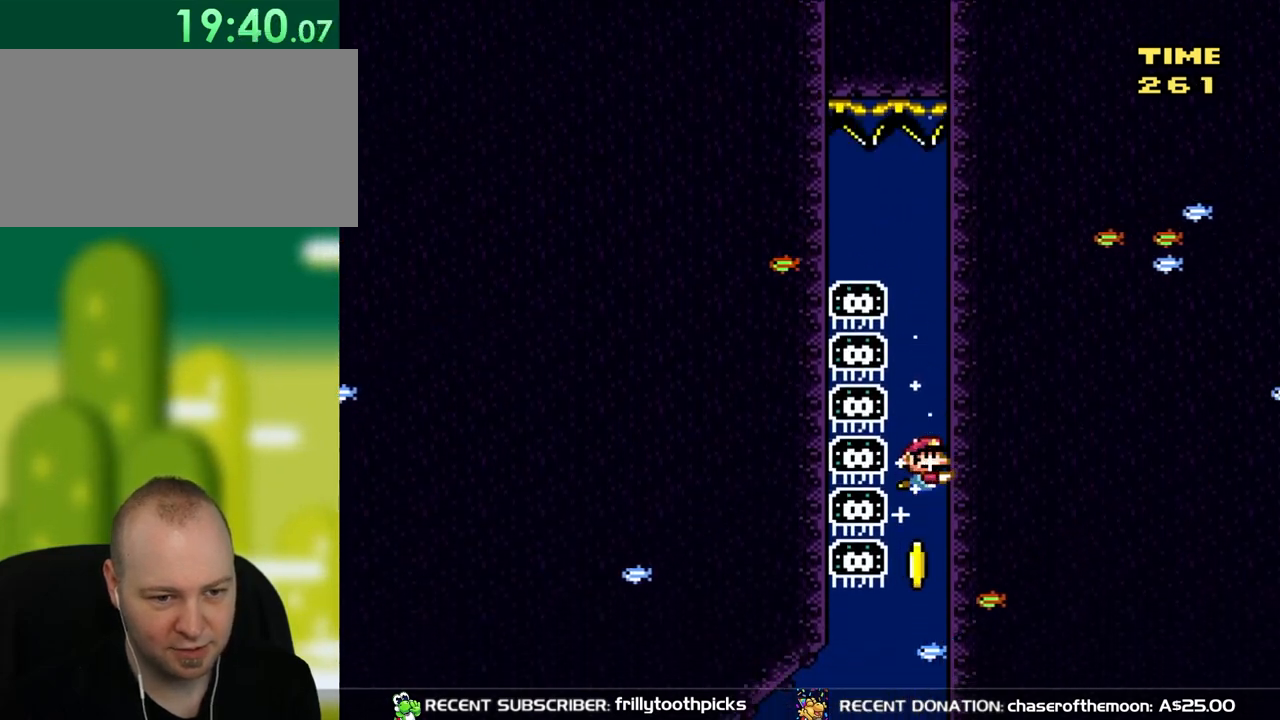
Gameplay with a controller (Nintendo layout); each line is a JSON object with the inputs held at the frame after it. "events" lists button and stick changes between this image and that frame as [ms after this image, input, new state], when the widget could be followed in between. Not read: L3 R3.
{"buttons": ["DPAD_DOWN", "DPAD_RIGHT"], "events": [[317, "B", "down"], [433, "B", "up"]]}
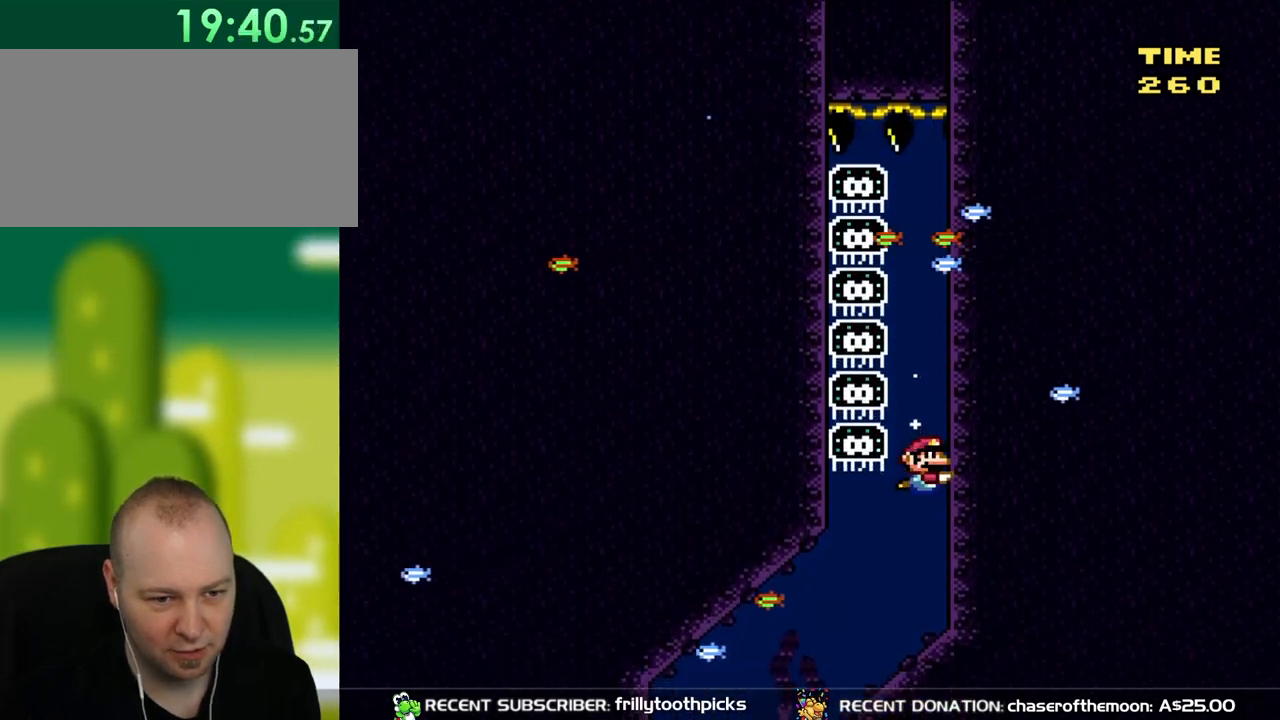
{"buttons": ["DPAD_DOWN", "DPAD_LEFT"], "events": [[100, "DPAD_RIGHT", "up"], [167, "DPAD_LEFT", "down"]]}
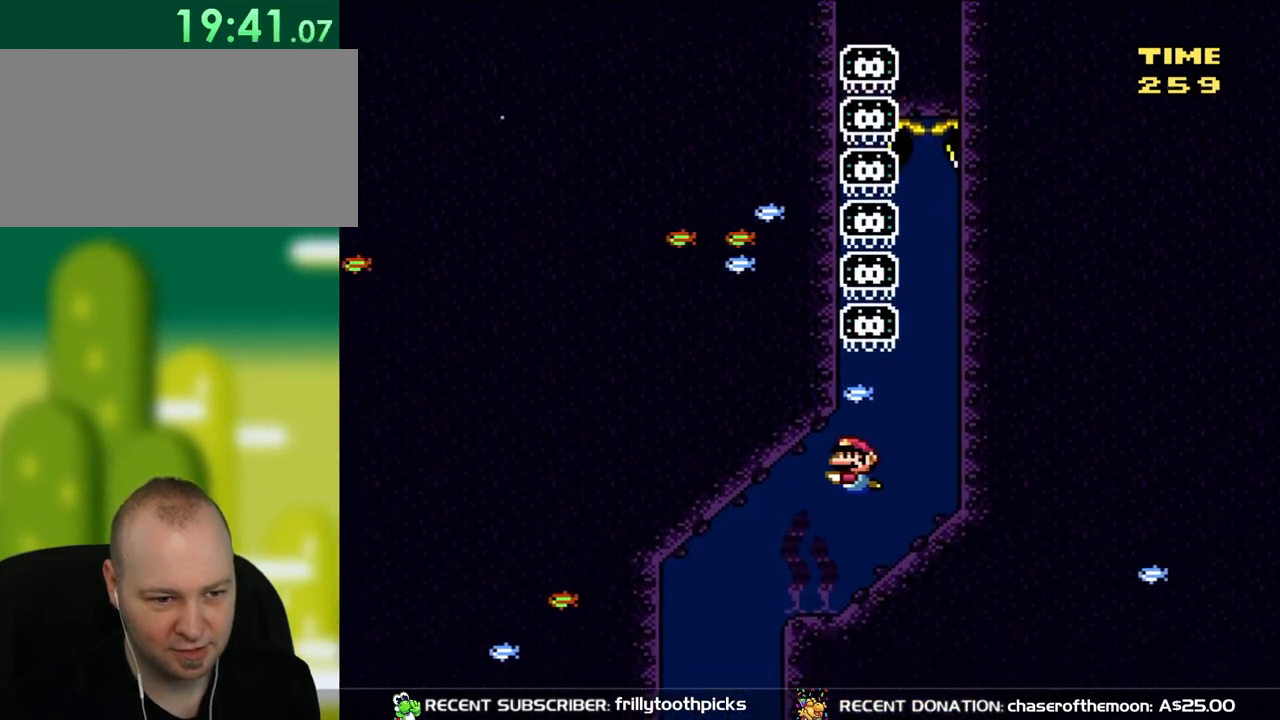
{"buttons": ["DPAD_DOWN", "DPAD_LEFT"], "events": [[317, "B", "down"], [433, "B", "up"]]}
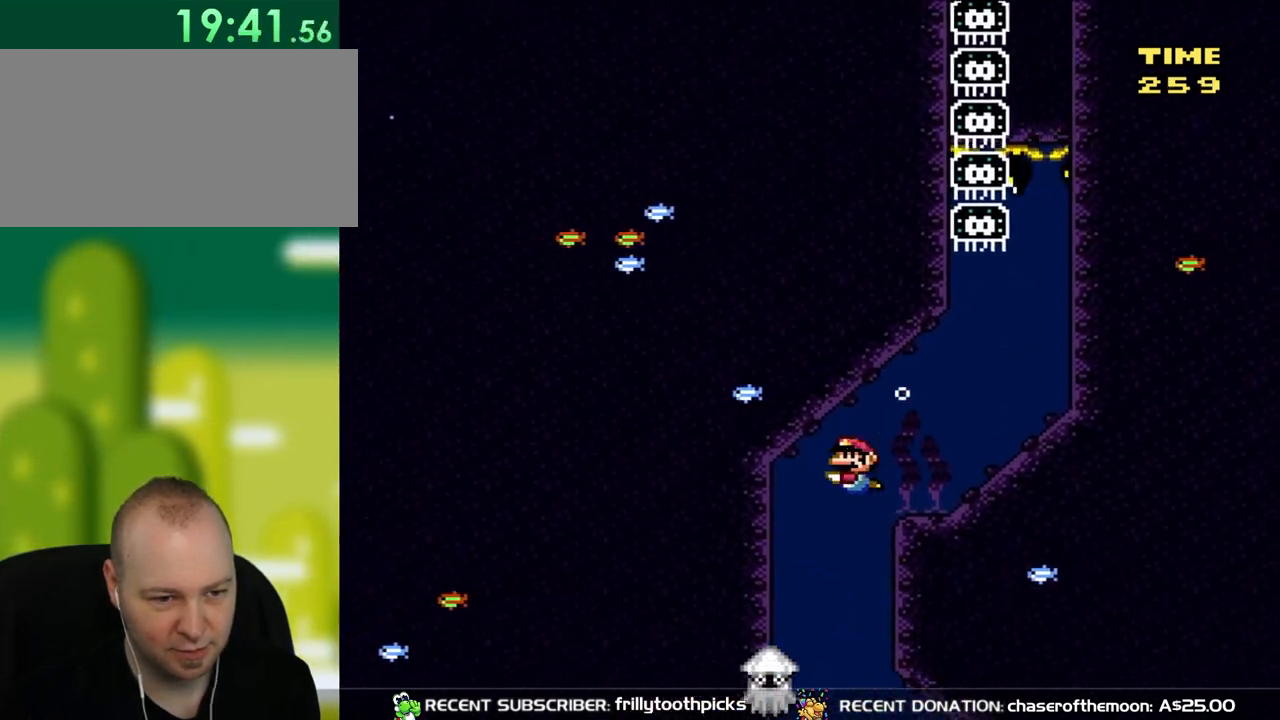
{"buttons": ["B", "DPAD_DOWN"], "events": [[167, "DPAD_LEFT", "up"], [400, "B", "down"]]}
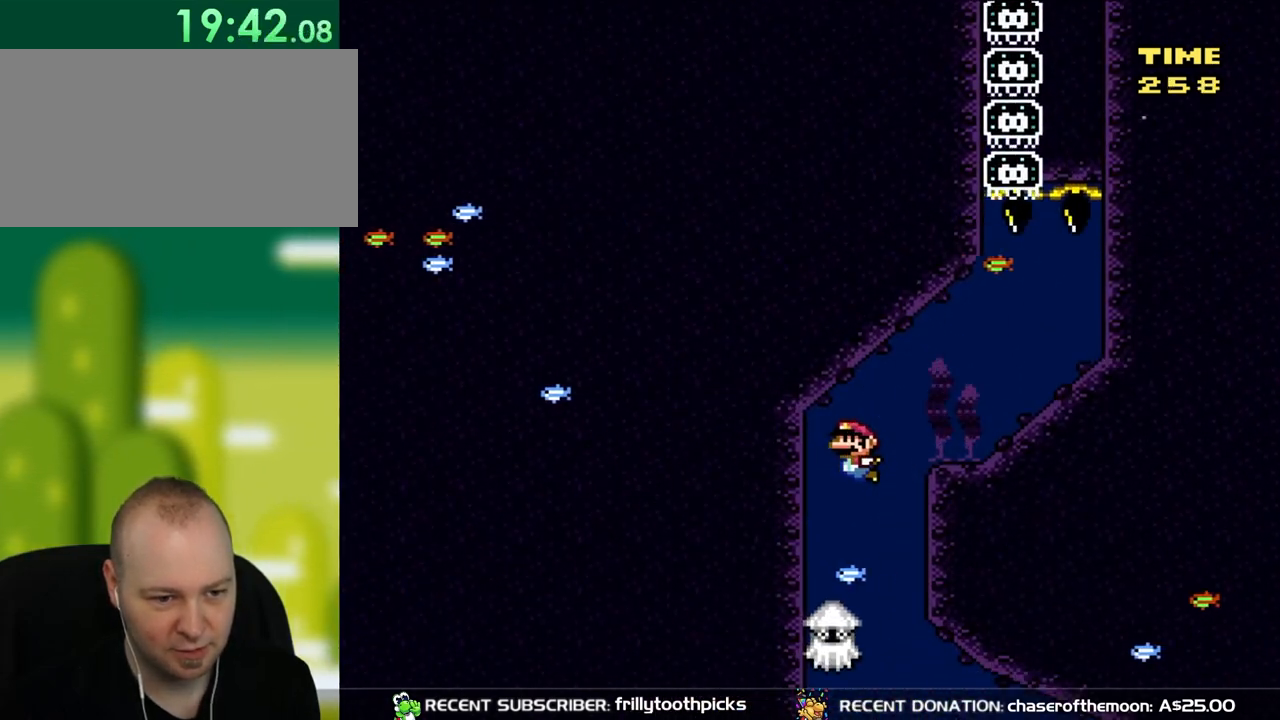
{"buttons": ["DPAD_DOWN"], "events": [[17, "B", "up"], [250, "DPAD_LEFT", "down"], [283, "B", "down"], [400, "B", "up"], [500, "DPAD_LEFT", "up"]]}
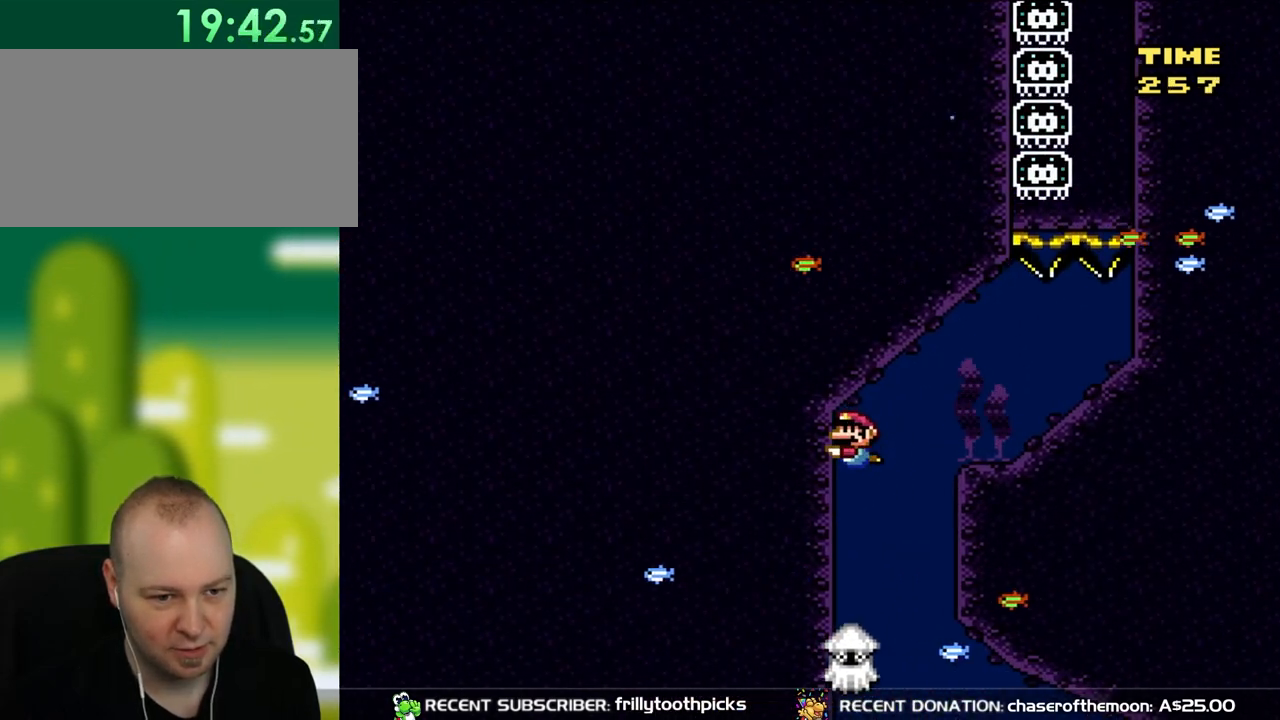
{"buttons": ["DPAD_DOWN"], "events": []}
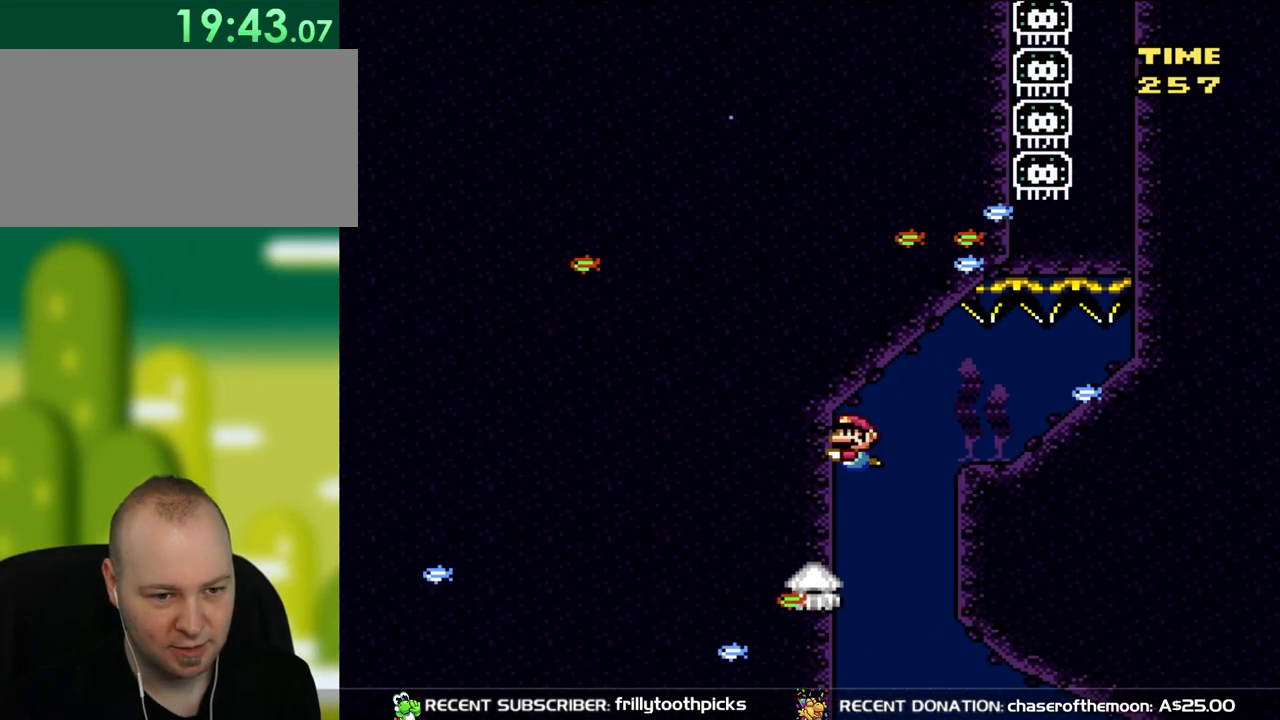
{"buttons": ["DPAD_DOWN", "DPAD_LEFT"], "events": [[233, "B", "down"], [283, "DPAD_RIGHT", "down"], [317, "B", "up"], [400, "DPAD_RIGHT", "up"], [467, "DPAD_LEFT", "down"]]}
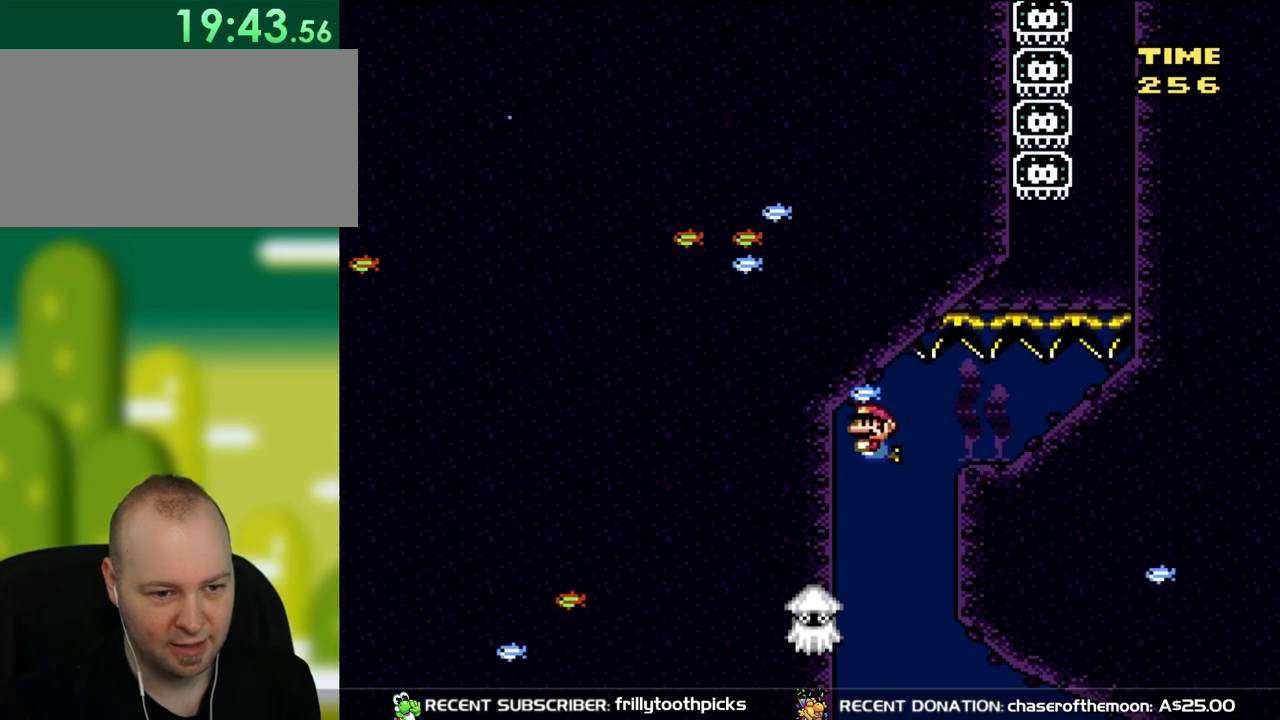
{"buttons": ["B", "DPAD_DOWN", "DPAD_LEFT"], "events": [[50, "B", "down"], [200, "B", "up"], [267, "B", "down"], [350, "B", "up"], [433, "B", "down"]]}
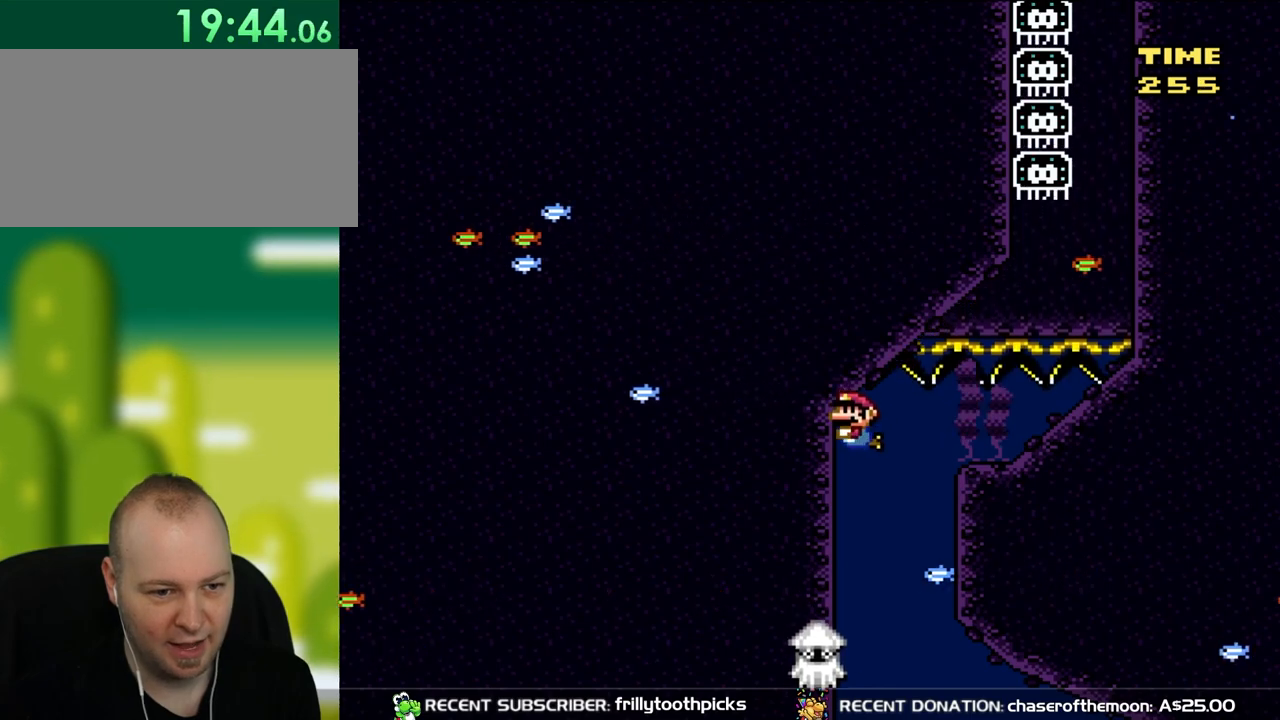
{"buttons": ["DPAD_DOWN", "DPAD_LEFT"], "events": [[50, "B", "up"]]}
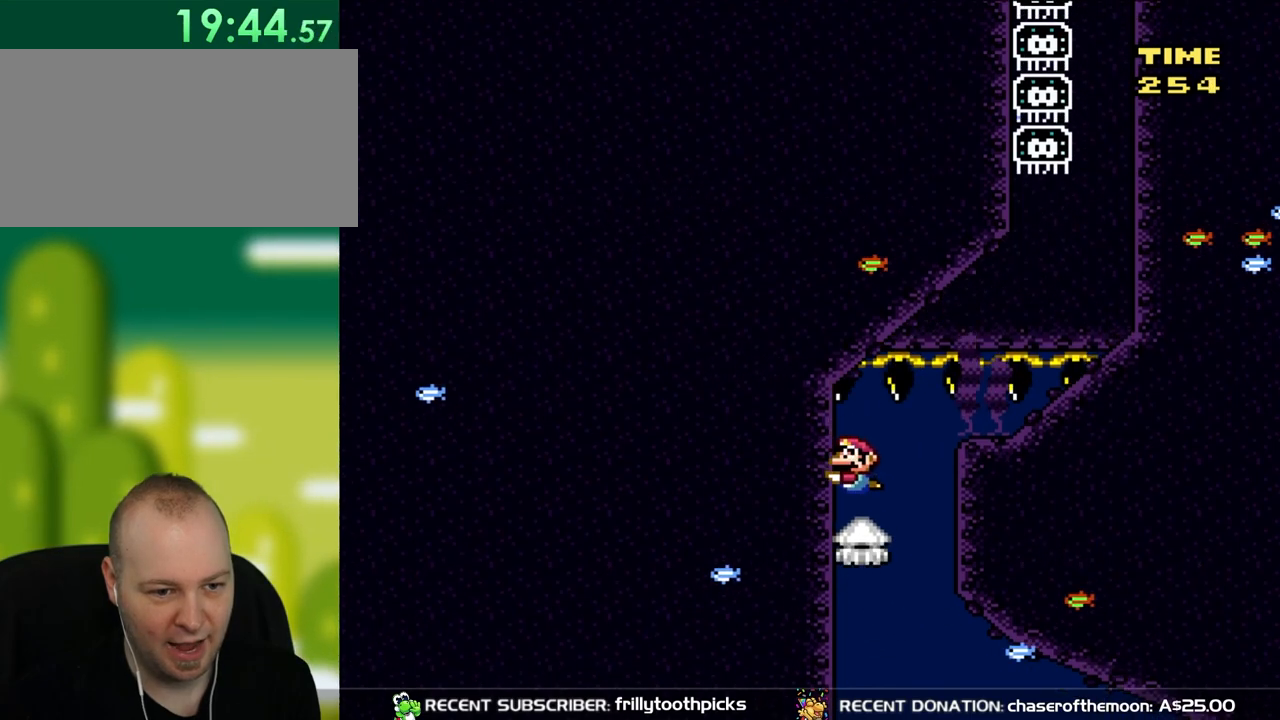
{"buttons": ["DPAD_DOWN"], "events": [[133, "DPAD_LEFT", "up"], [167, "B", "down"], [283, "B", "up"]]}
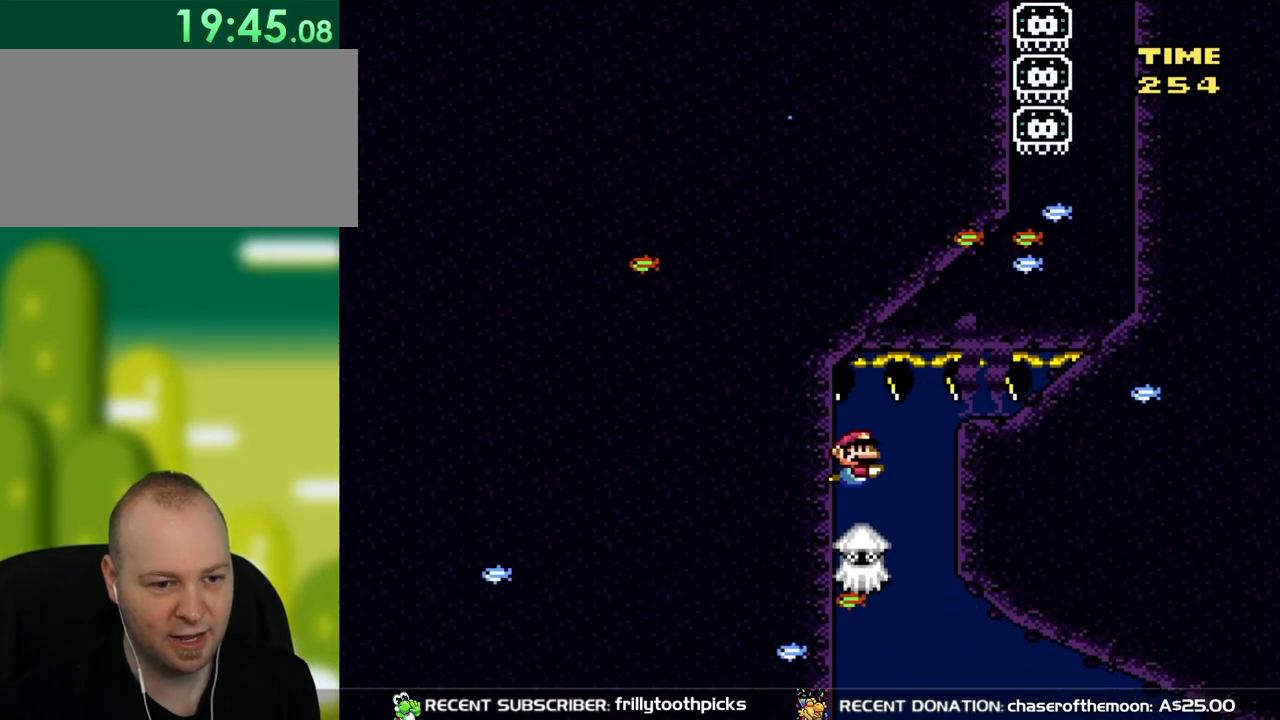
{"buttons": ["DPAD_DOWN", "DPAD_LEFT"], "events": [[100, "DPAD_RIGHT", "down"], [200, "B", "down"], [283, "DPAD_RIGHT", "up"], [333, "B", "up"], [350, "DPAD_LEFT", "down"]]}
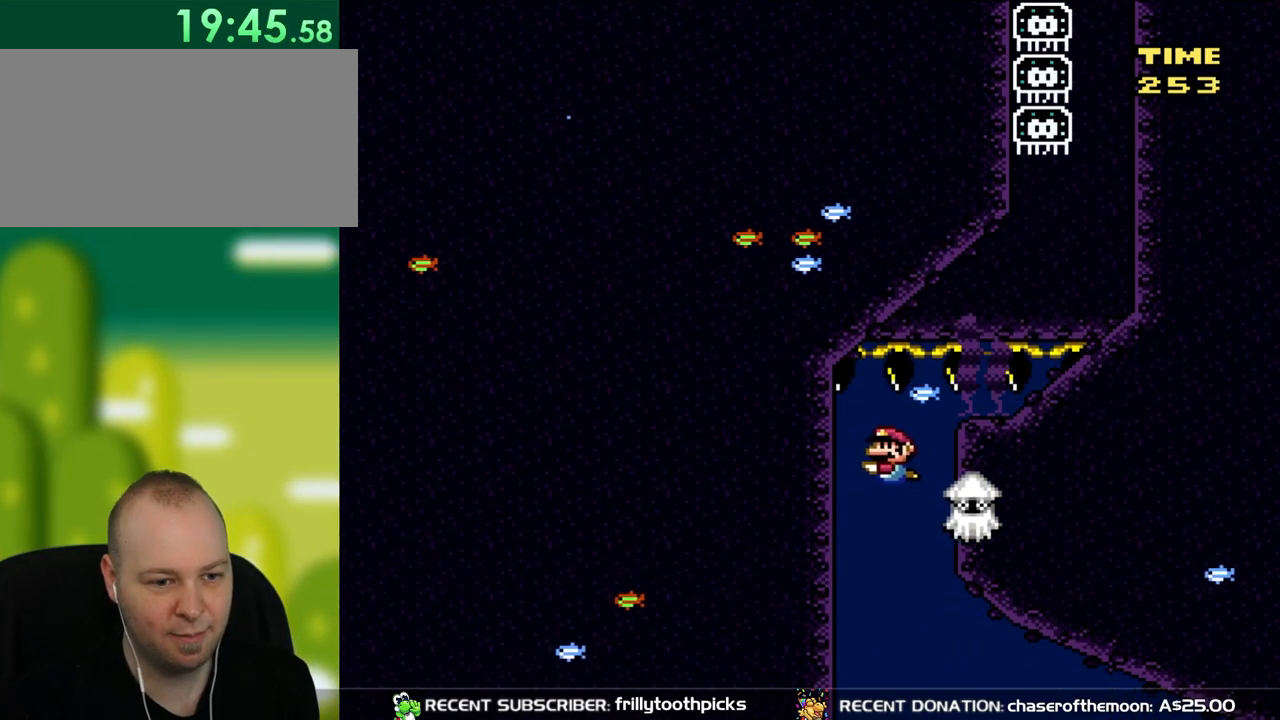
{"buttons": ["DPAD_DOWN"], "events": [[367, "DPAD_LEFT", "up"]]}
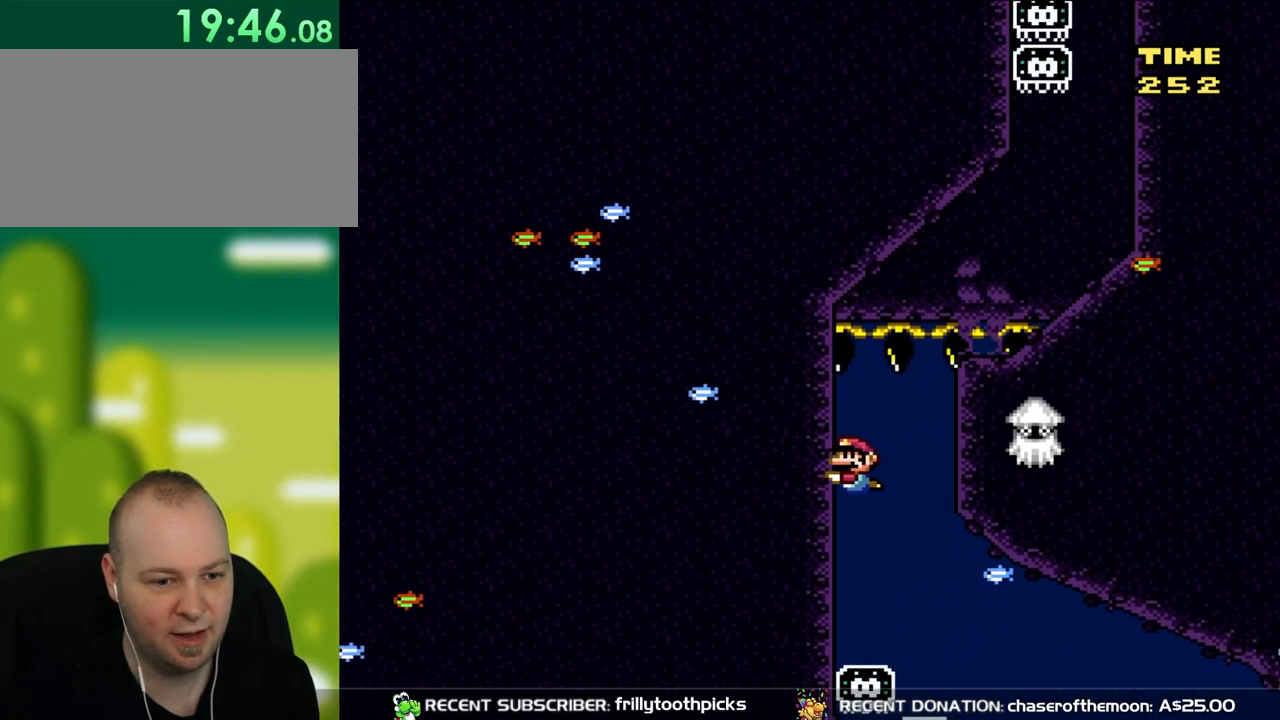
{"buttons": ["DPAD_DOWN", "DPAD_RIGHT"], "events": [[133, "DPAD_RIGHT", "down"]]}
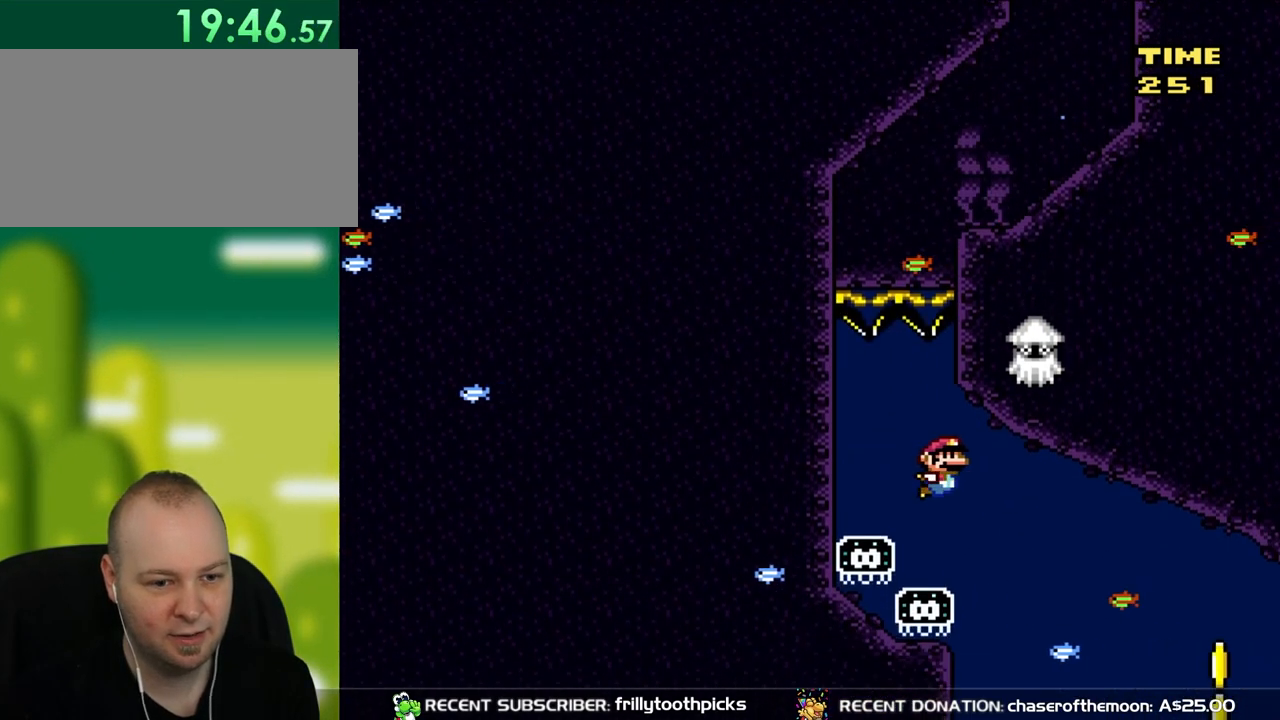
{"buttons": ["DPAD_DOWN", "DPAD_RIGHT"], "events": [[17, "B", "down"], [167, "B", "up"]]}
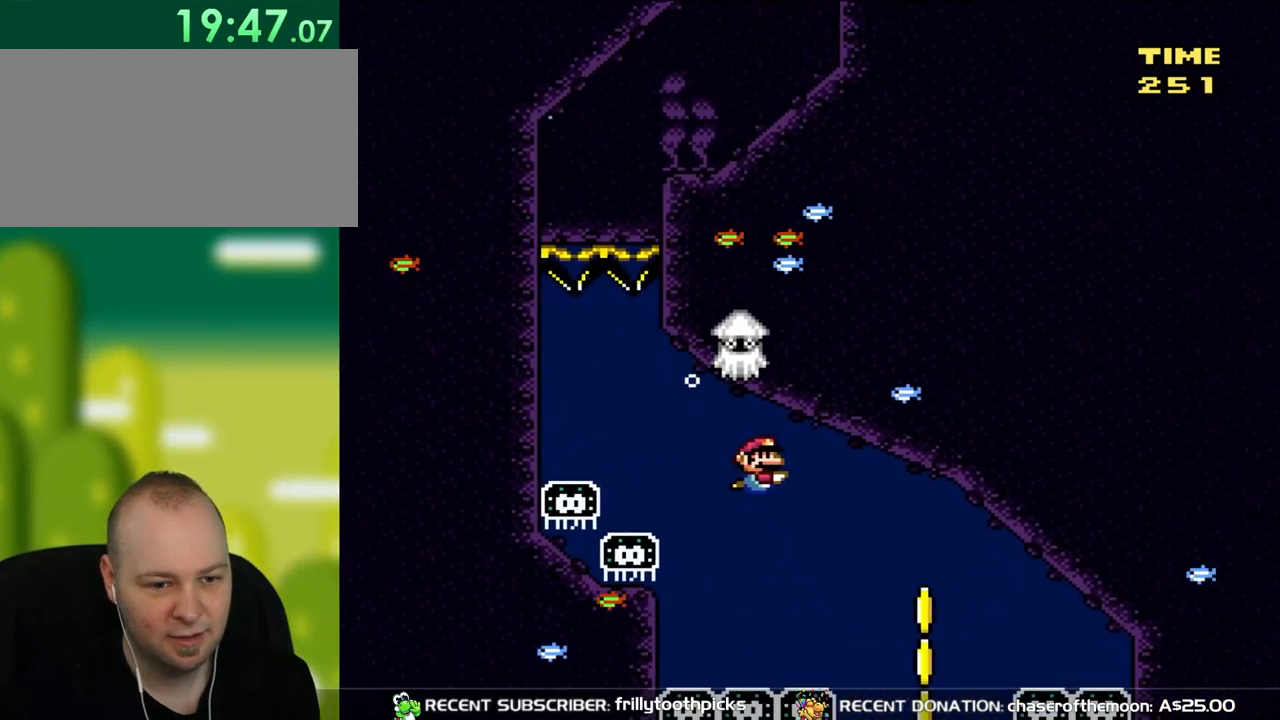
{"buttons": ["DPAD_DOWN", "DPAD_RIGHT"], "events": []}
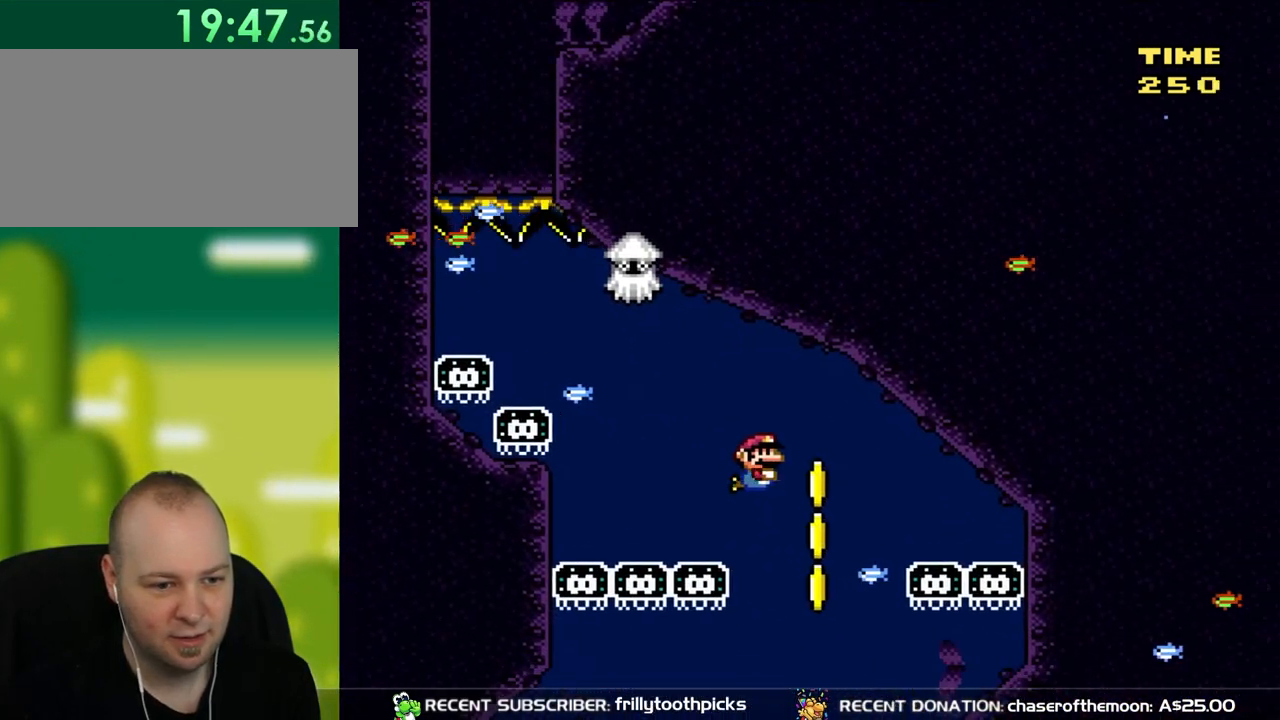
{"buttons": ["DPAD_DOWN"], "events": [[17, "B", "down"], [167, "B", "up"], [167, "DPAD_RIGHT", "up"]]}
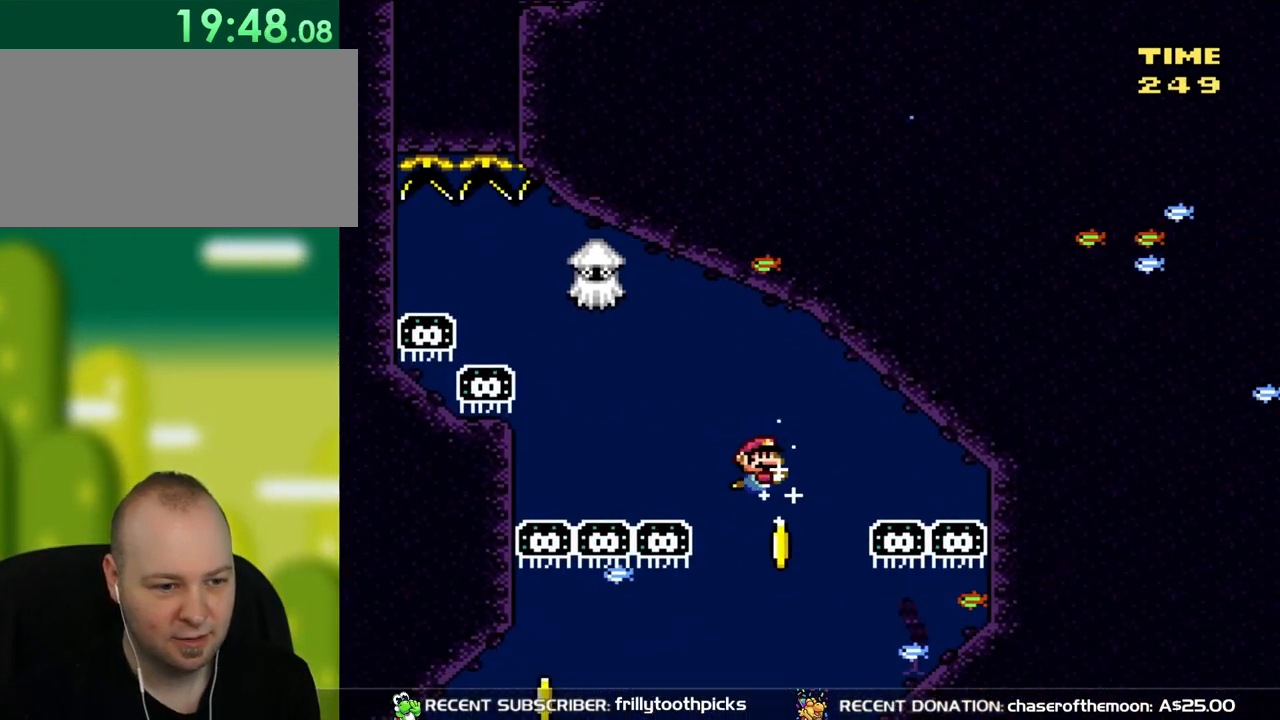
{"buttons": ["DPAD_DOWN", "DPAD_LEFT"], "events": [[467, "DPAD_LEFT", "down"]]}
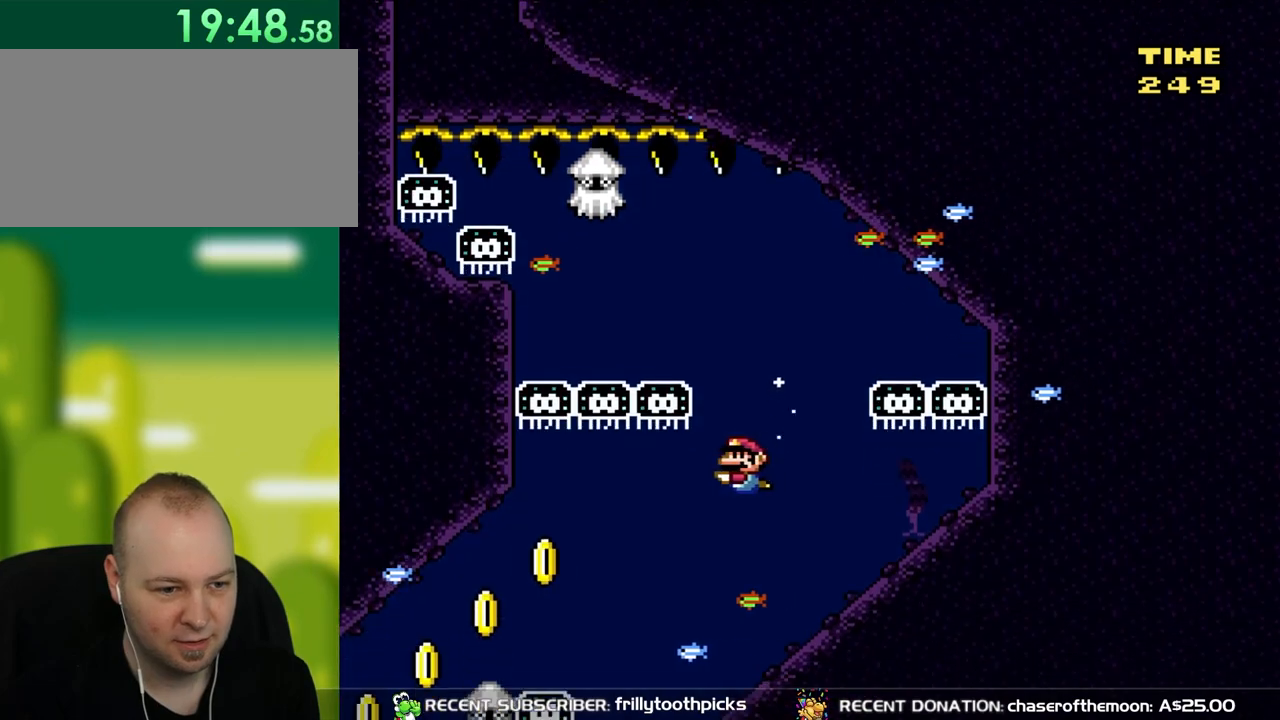
{"buttons": ["B", "DPAD_DOWN", "DPAD_LEFT"], "events": [[233, "B", "down"], [350, "B", "up"], [500, "B", "down"]]}
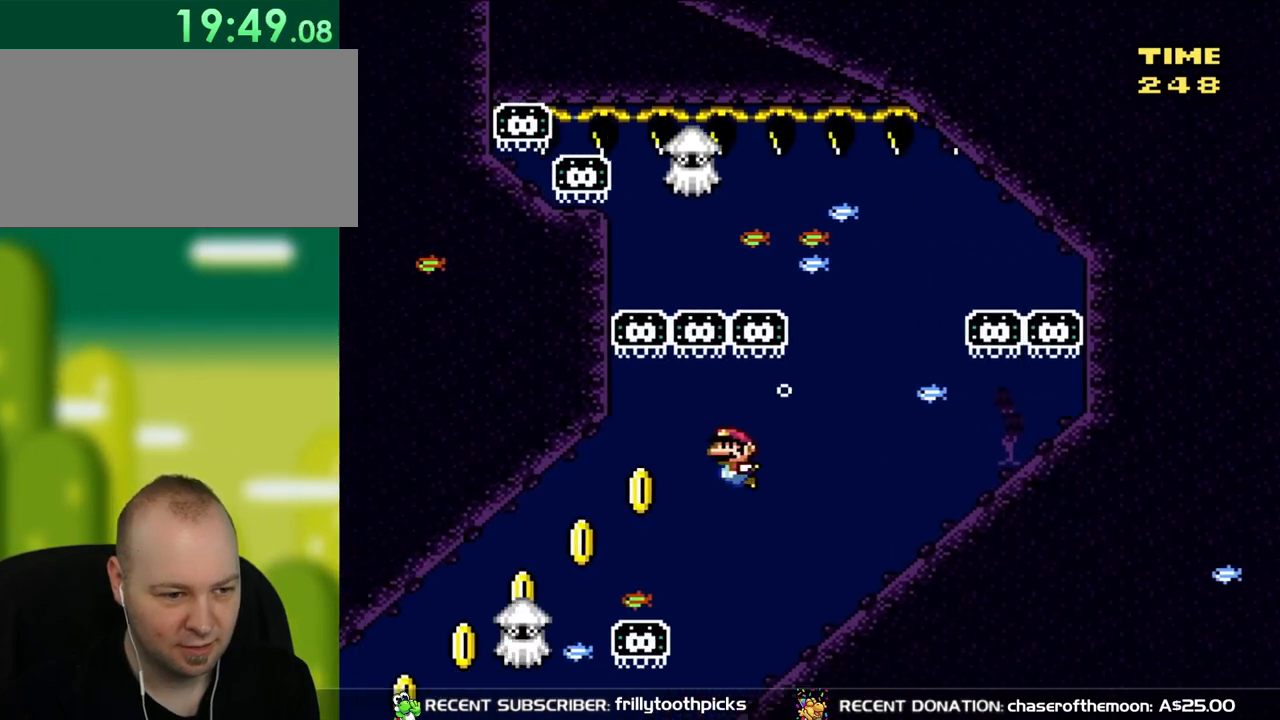
{"buttons": ["DPAD_DOWN", "DPAD_RIGHT"], "events": [[100, "B", "up"], [250, "DPAD_LEFT", "up"], [283, "DPAD_RIGHT", "down"]]}
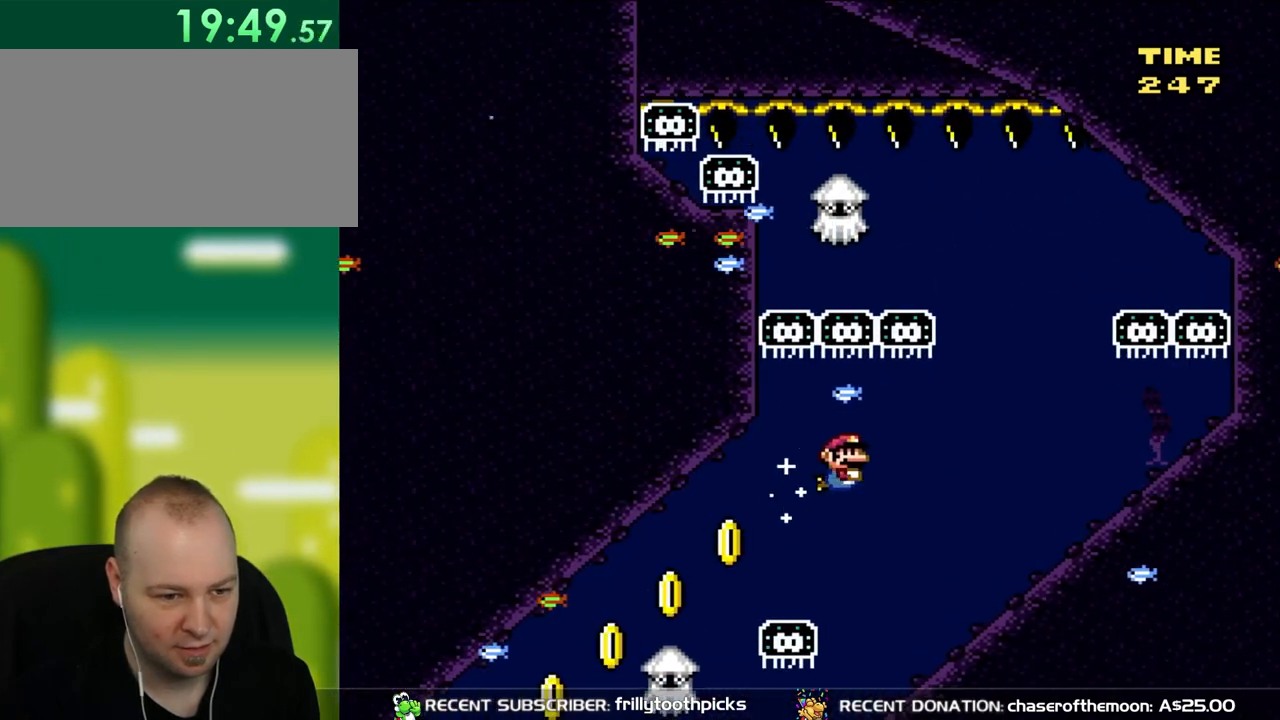
{"buttons": ["DPAD_DOWN", "DPAD_RIGHT"], "events": [[50, "B", "down"], [133, "B", "up"]]}
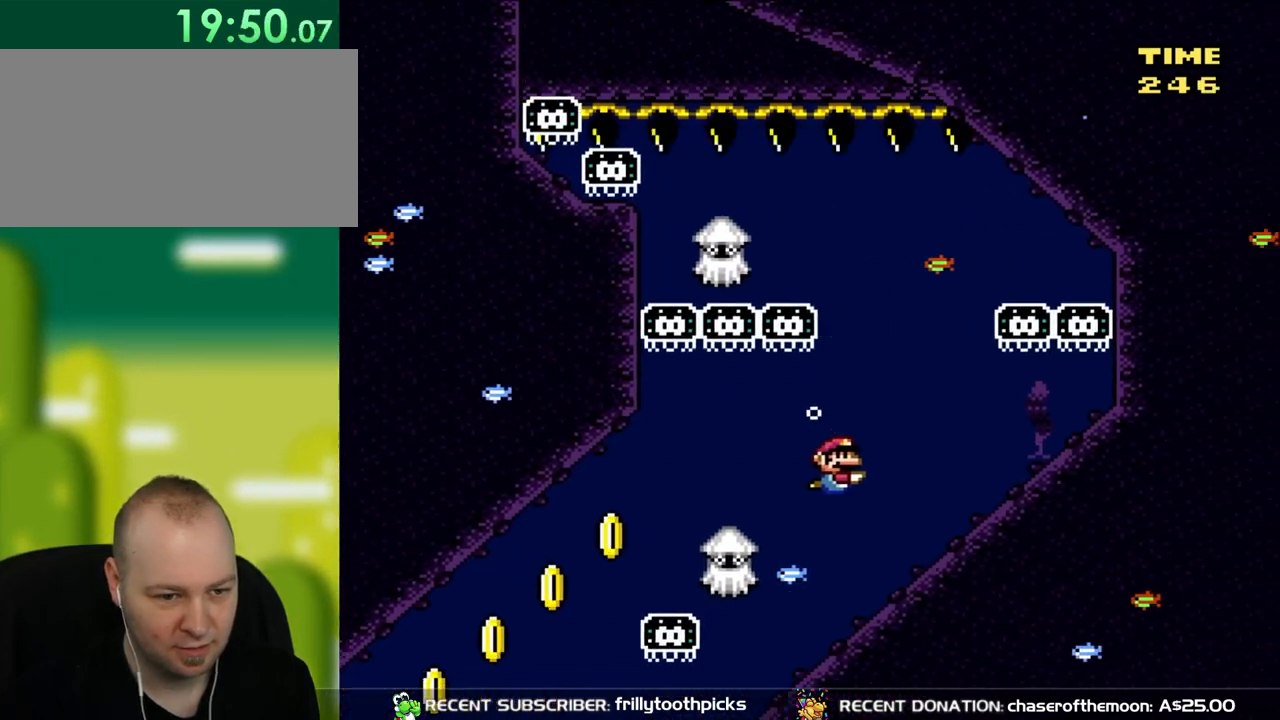
{"buttons": ["DPAD_DOWN", "DPAD_RIGHT"], "events": [[200, "DPAD_RIGHT", "up"], [267, "DPAD_LEFT", "down"], [283, "B", "down"], [367, "DPAD_LEFT", "up"], [433, "B", "up"], [467, "DPAD_RIGHT", "down"]]}
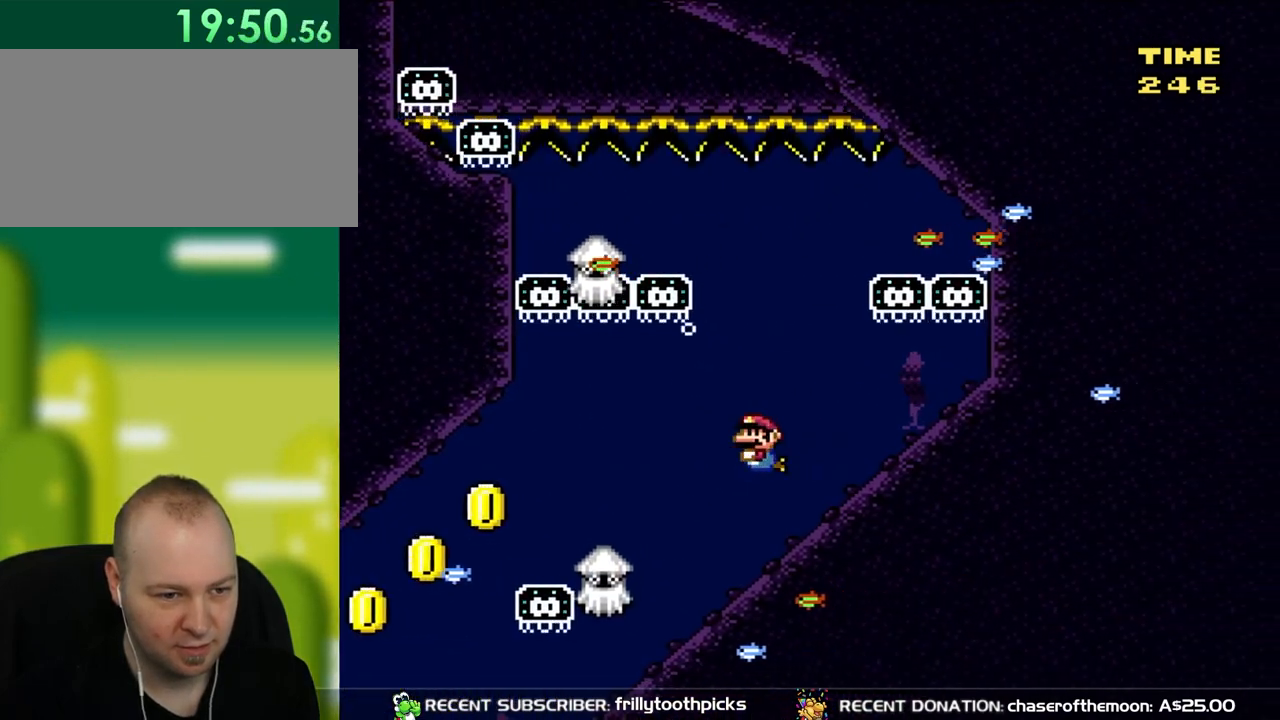
{"buttons": ["B", "DPAD_DOWN", "DPAD_LEFT"], "events": [[17, "B", "down"], [17, "DPAD_RIGHT", "up"], [50, "DPAD_LEFT", "down"], [133, "B", "up"], [233, "B", "down"], [283, "B", "up"], [400, "B", "down"]]}
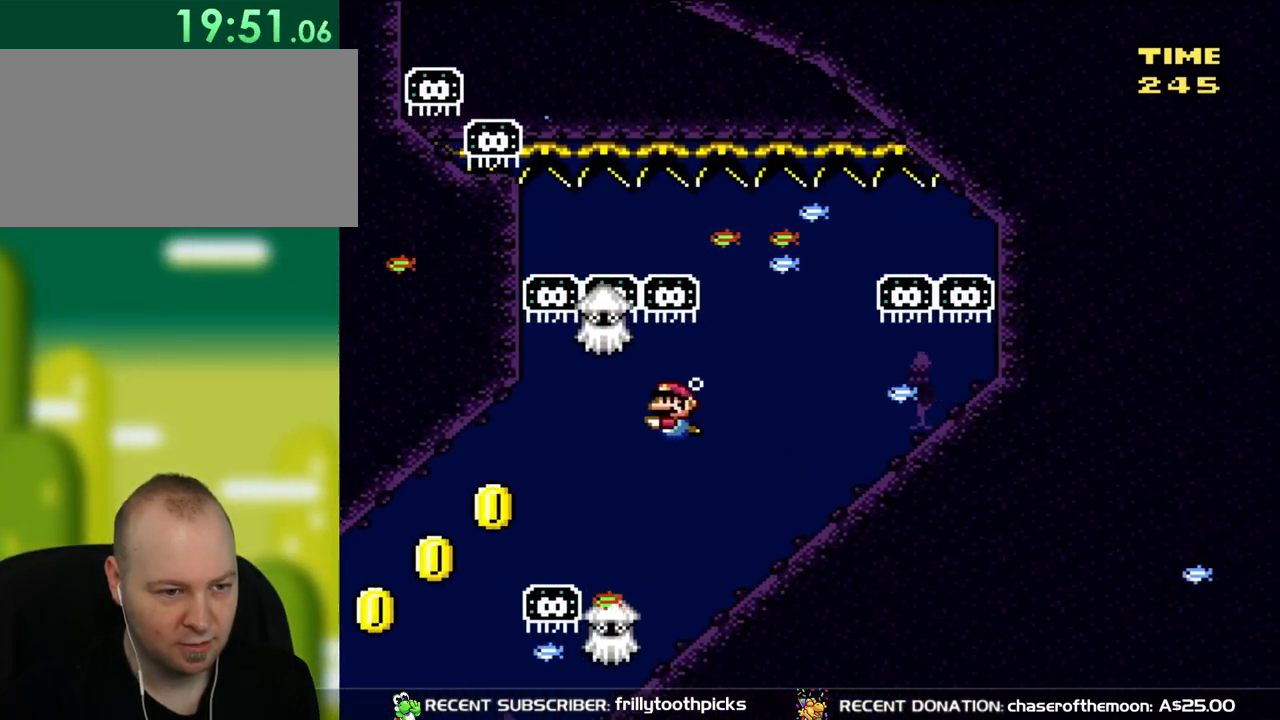
{"buttons": ["DPAD_DOWN", "DPAD_LEFT"], "events": [[17, "B", "up"]]}
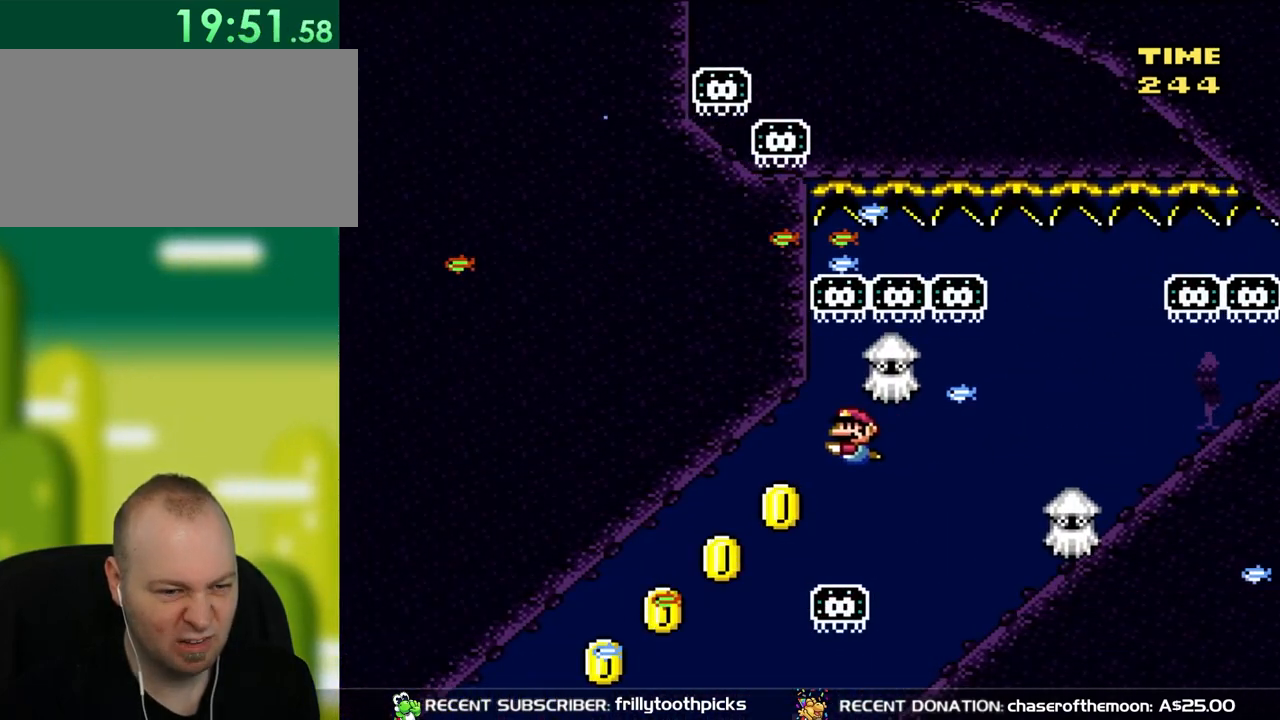
{"buttons": ["DPAD_DOWN", "DPAD_LEFT"], "events": []}
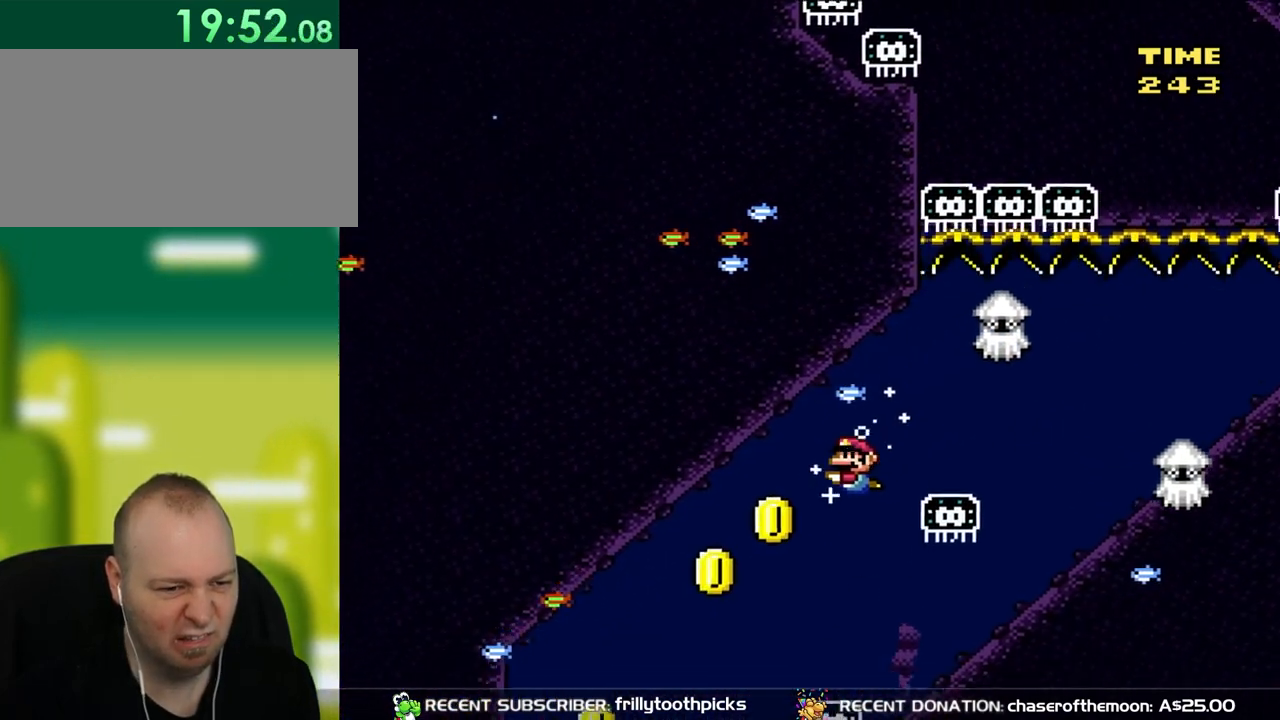
{"buttons": ["B", "DPAD_DOWN", "DPAD_LEFT"], "events": [[433, "B", "down"]]}
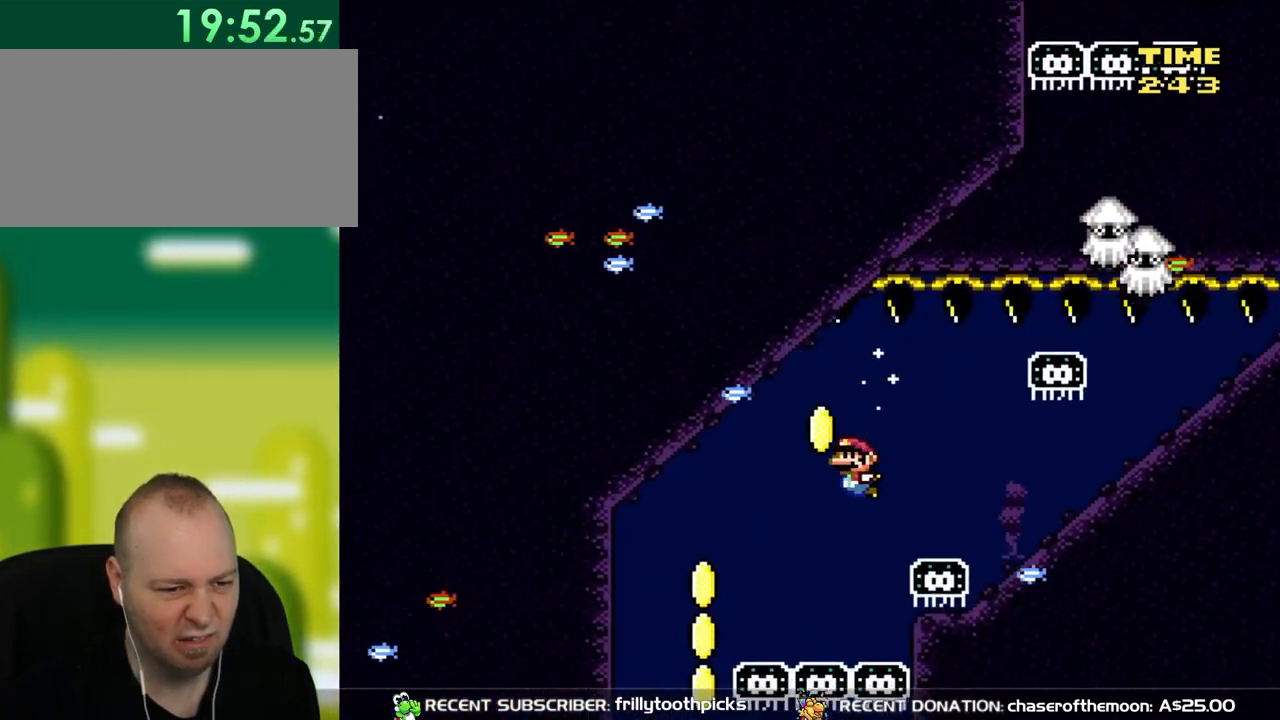
{"buttons": ["B", "DPAD_DOWN", "DPAD_LEFT"], "events": [[17, "B", "up"], [483, "B", "down"]]}
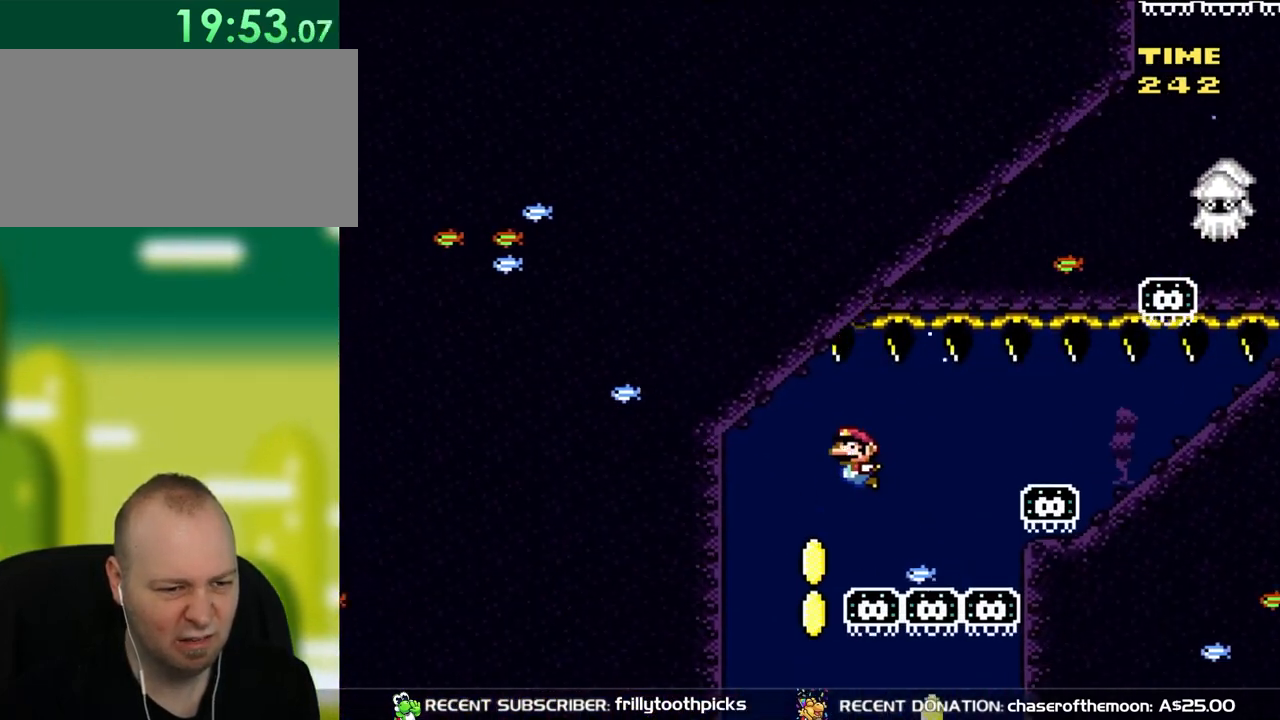
{"buttons": ["DPAD_DOWN"], "events": [[50, "B", "up"], [400, "DPAD_LEFT", "up"]]}
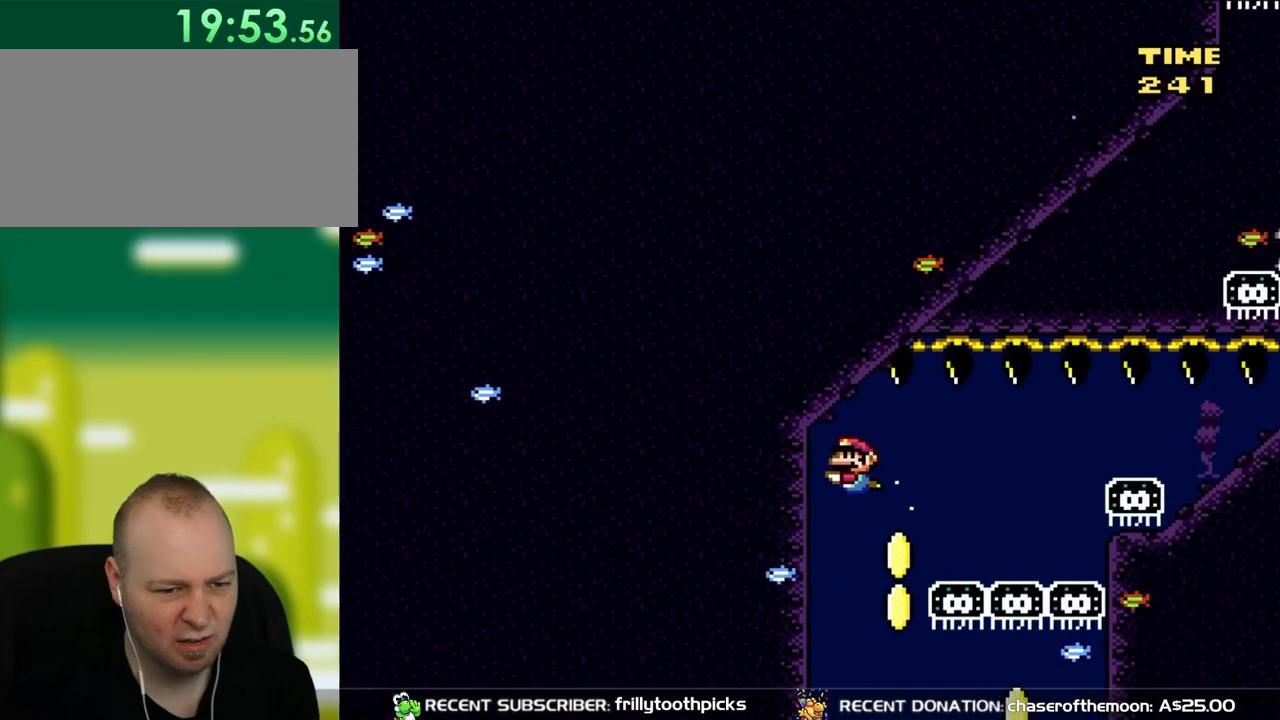
{"buttons": ["DPAD_DOWN"], "events": []}
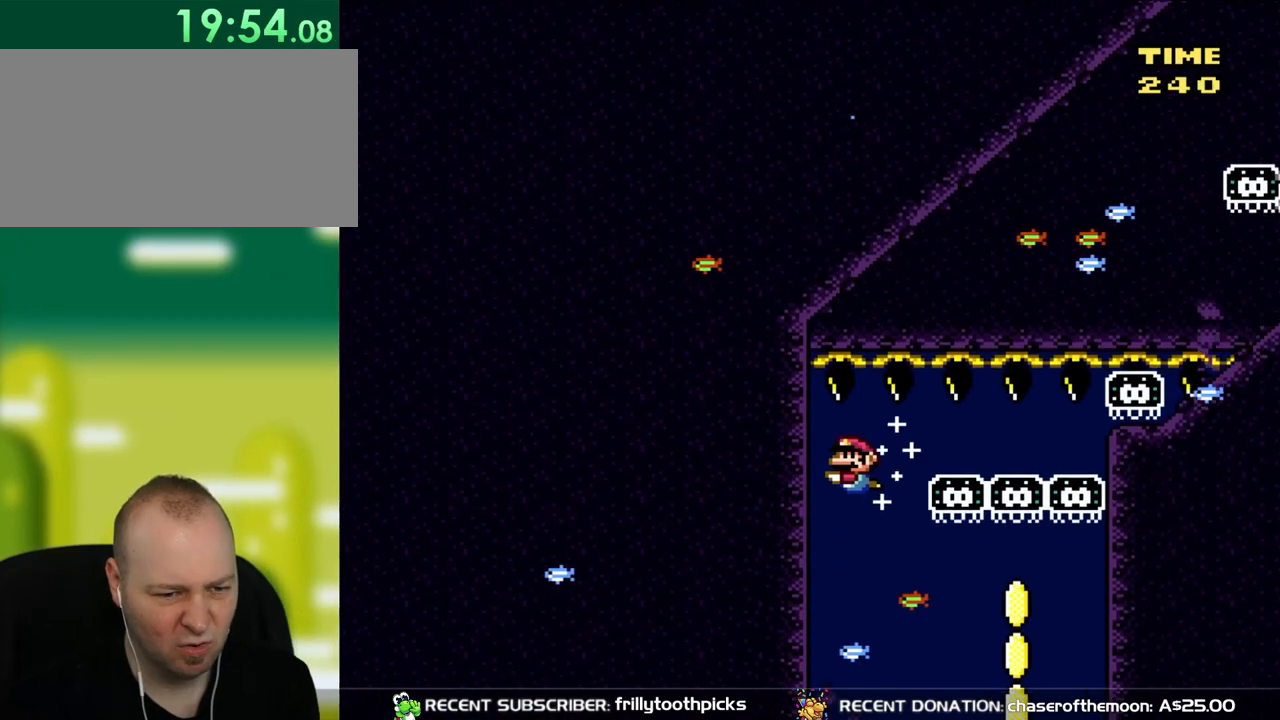
{"buttons": ["B", "DPAD_DOWN", "DPAD_RIGHT"], "events": [[283, "DPAD_RIGHT", "down"], [483, "B", "down"]]}